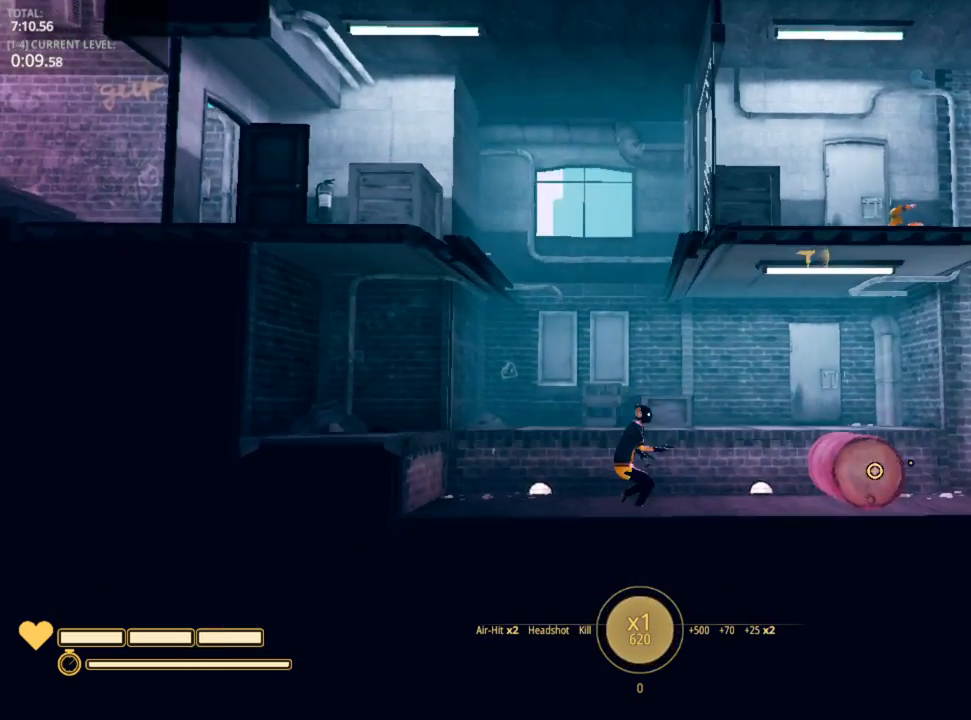
Gameplay with keyboard and mouse; each line is a JSON object with the keys and mouse buttons held at the frame after it. "events" lists presses ("down") and releases ("up") of "1", "2", "3", "4", "5", "a", "alt", "c", "caps_lock", "ctrl", "d", "e", "f", "g", "q", "r", "s", "shift", "space", "t", "tab", "v", "w", "x", "z", "mouse_left", "mouse_wheel" and "mouse_right" between this image and that frame as [ms after this image, input, new state], when the widget could be followed in between. "mouse_left", "mouse_wheel", "mouse_right" = the "left", "wheel", "right" buttons of the "mouse" list. No other keys are recorded. "wheel" means that the mouse wheel is clicked or scrolled. "mouse_move" is the direction in which the mouse moves at that frame (one of eight, or "still"), when it could be read.
{"keys": ["d"], "mouse": [], "mouse_move": "still", "events": [[150, "space", "down"], [417, "space", "up"]]}
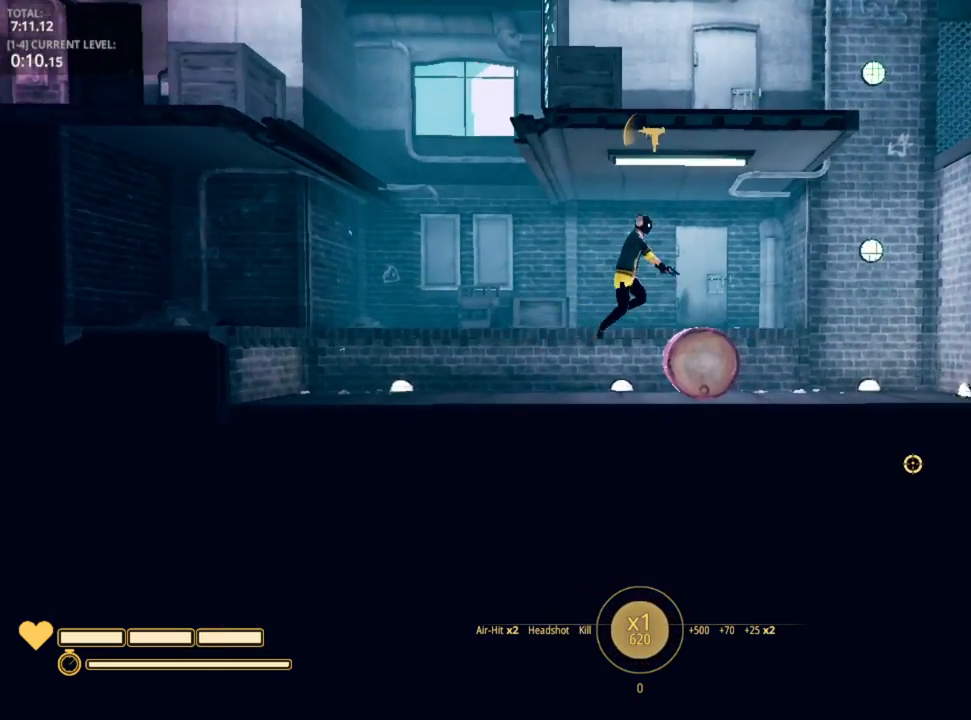
{"keys": ["a"], "mouse": [], "mouse_move": "still", "events": [[133, "d", "up"], [183, "a", "down"]]}
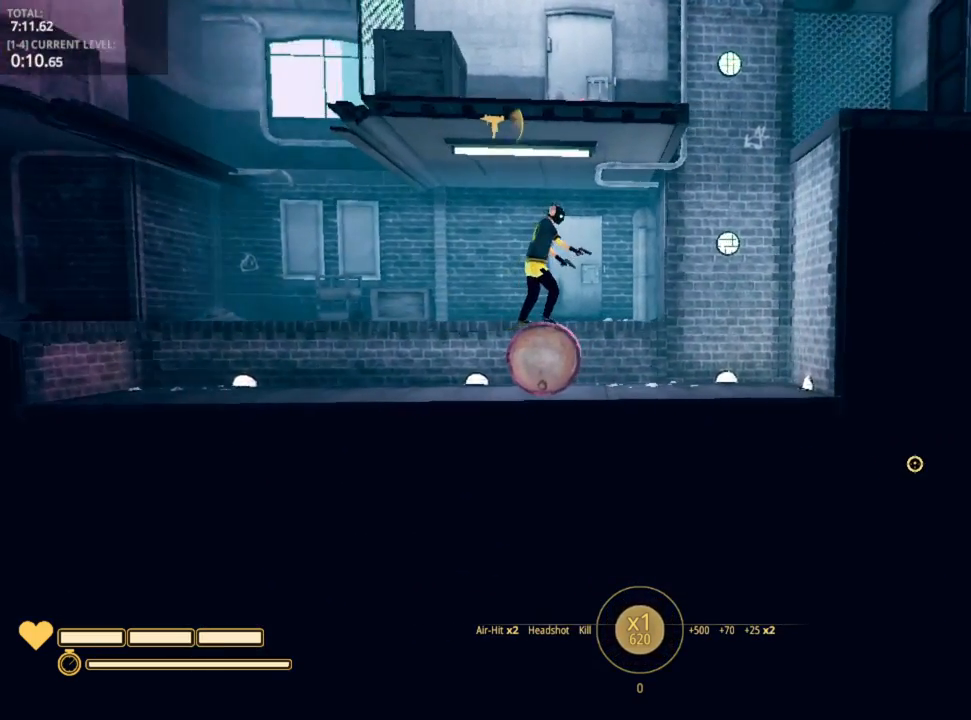
{"keys": ["a"], "mouse": [], "mouse_move": "still", "events": []}
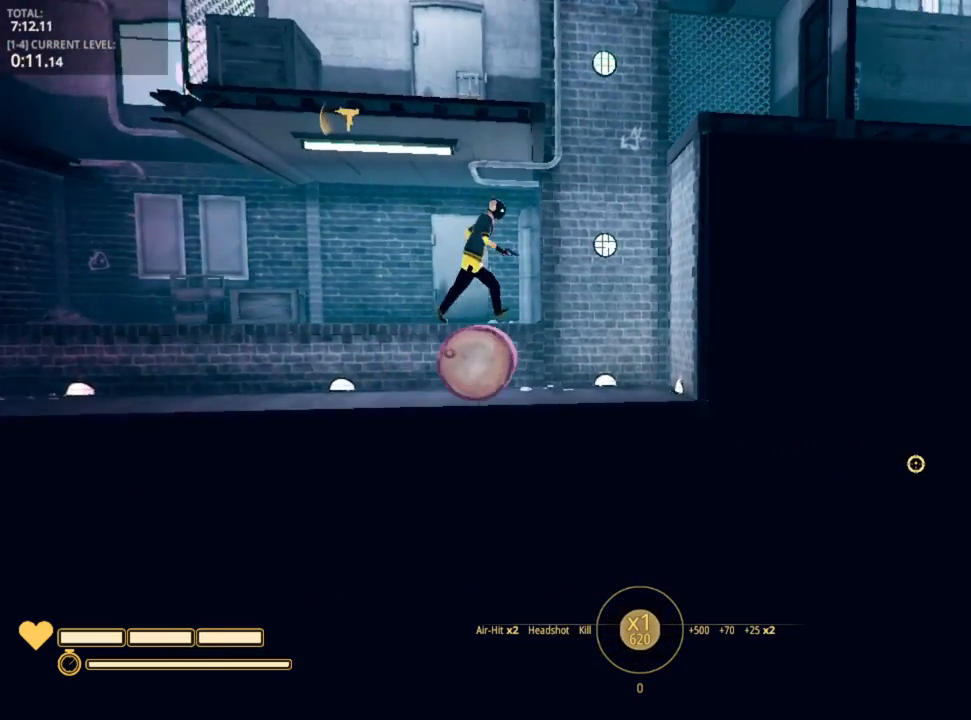
{"keys": ["d", "space"], "mouse": [], "mouse_move": "still", "events": [[417, "d", "down"], [417, "space", "down"], [467, "a", "up"]]}
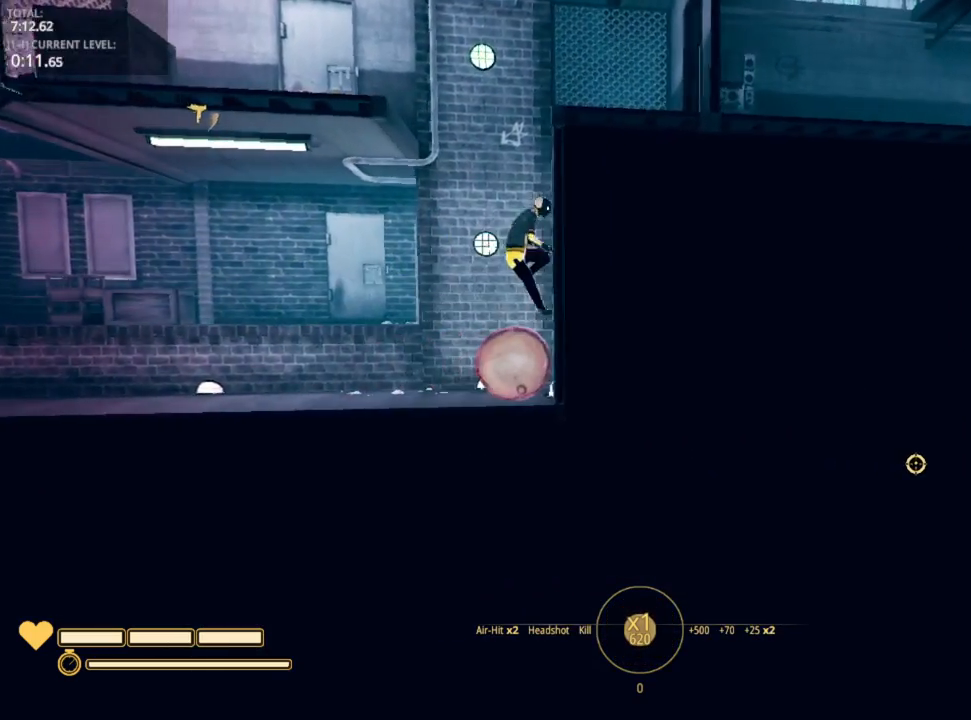
{"keys": ["a"], "mouse": [], "mouse_move": "left", "events": [[67, "space", "up"], [250, "space", "down"], [350, "a", "down"], [400, "space", "up"], [433, "d", "up"]]}
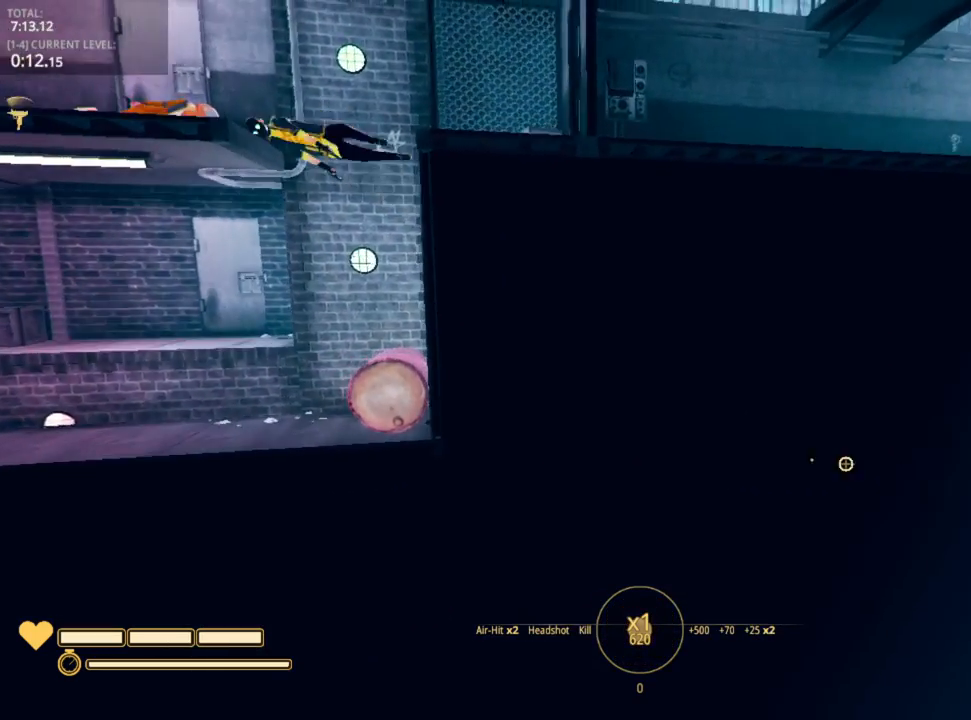
{"keys": ["a"], "mouse": [], "mouse_move": "still", "events": []}
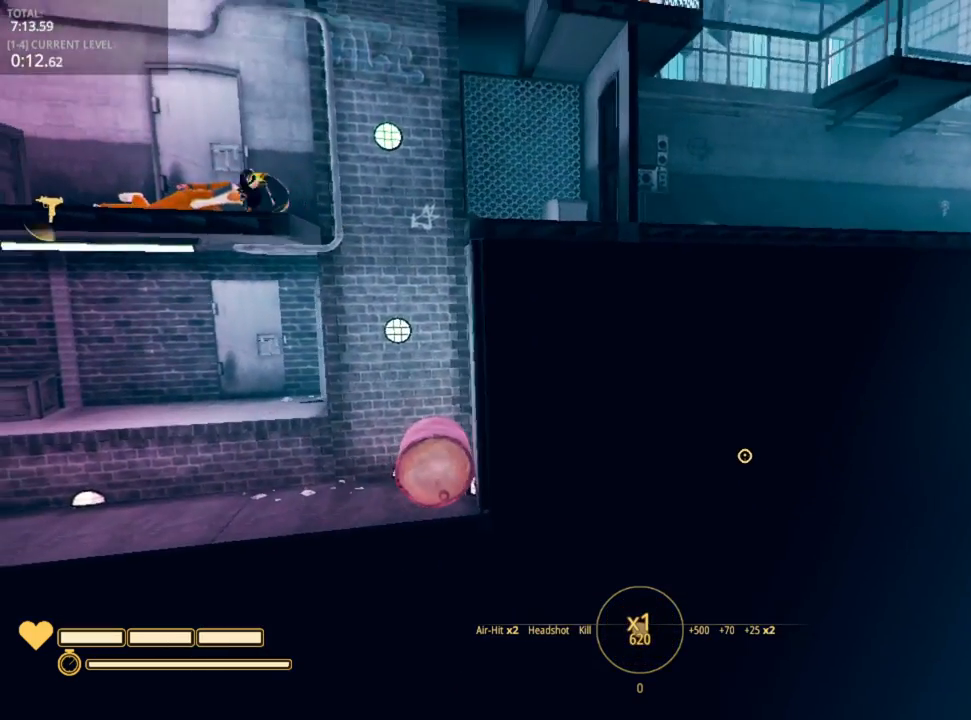
{"keys": ["d"], "mouse": [], "mouse_move": "still", "events": [[483, "a", "up"], [483, "d", "down"]]}
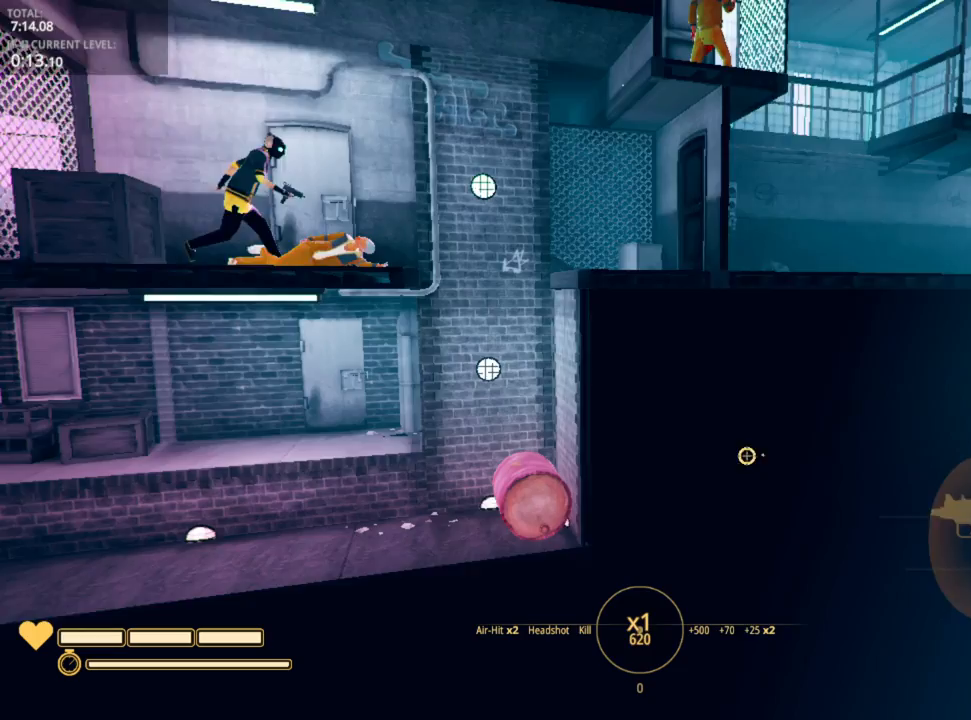
{"keys": ["d"], "mouse": [], "mouse_move": "still", "events": []}
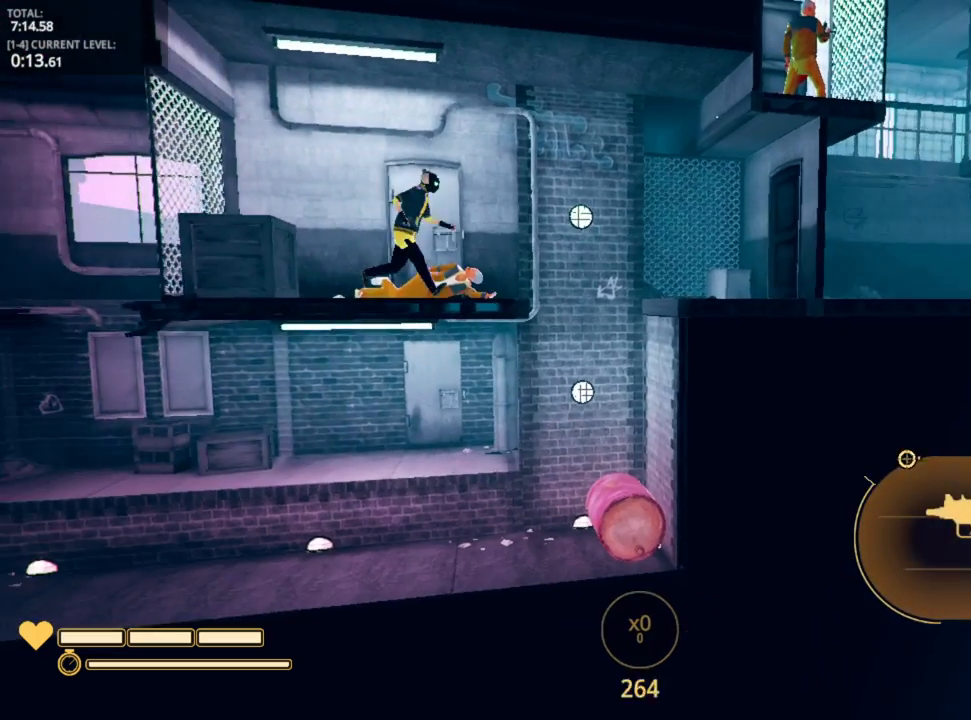
{"keys": ["d", "space"], "mouse": [], "mouse_move": "still", "events": [[117, "space", "down"]]}
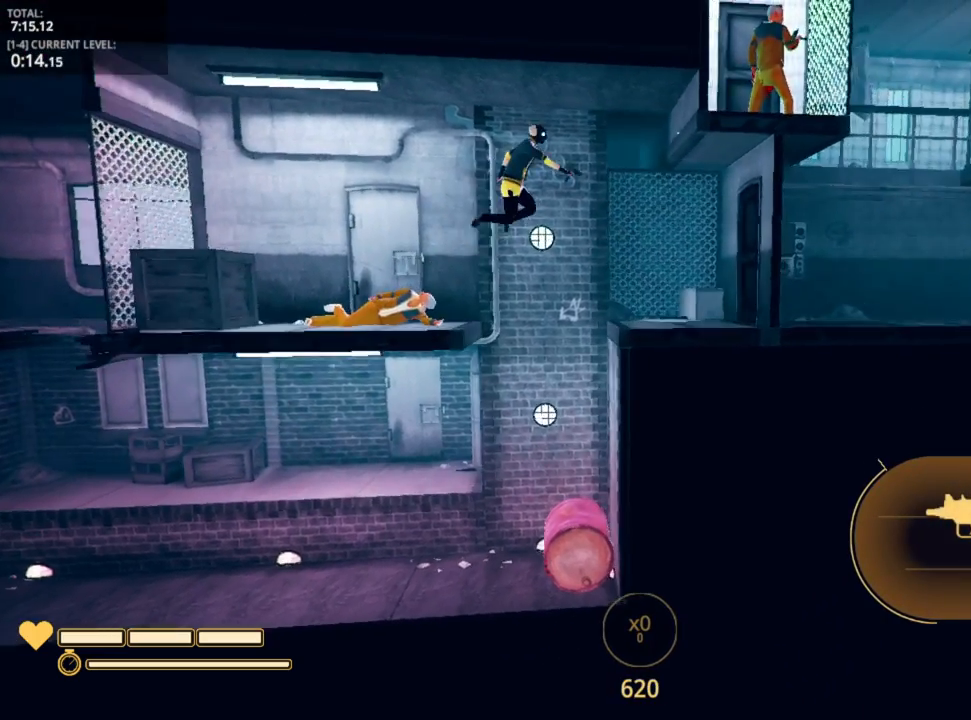
{"keys": ["d"], "mouse": [], "mouse_move": "up-right", "events": [[150, "space", "up"], [200, "2", "down"], [333, "2", "up"]]}
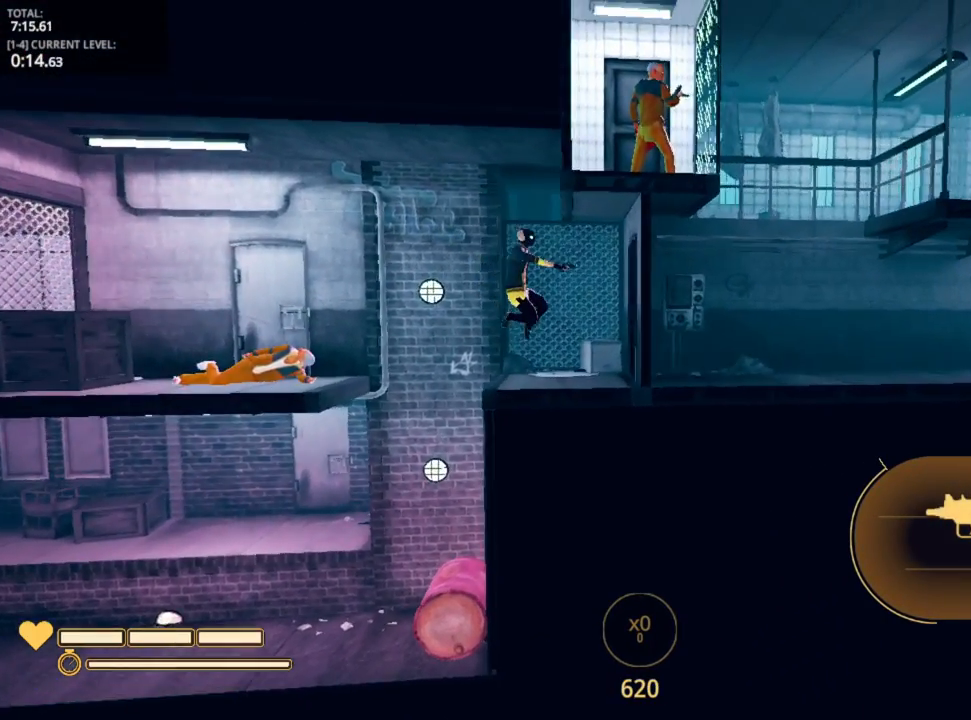
{"keys": ["d"], "mouse": ["left"], "mouse_move": "still", "events": [[350, "mouse_left", "down"], [450, "mouse_left", "up"], [500, "mouse_left", "down"]]}
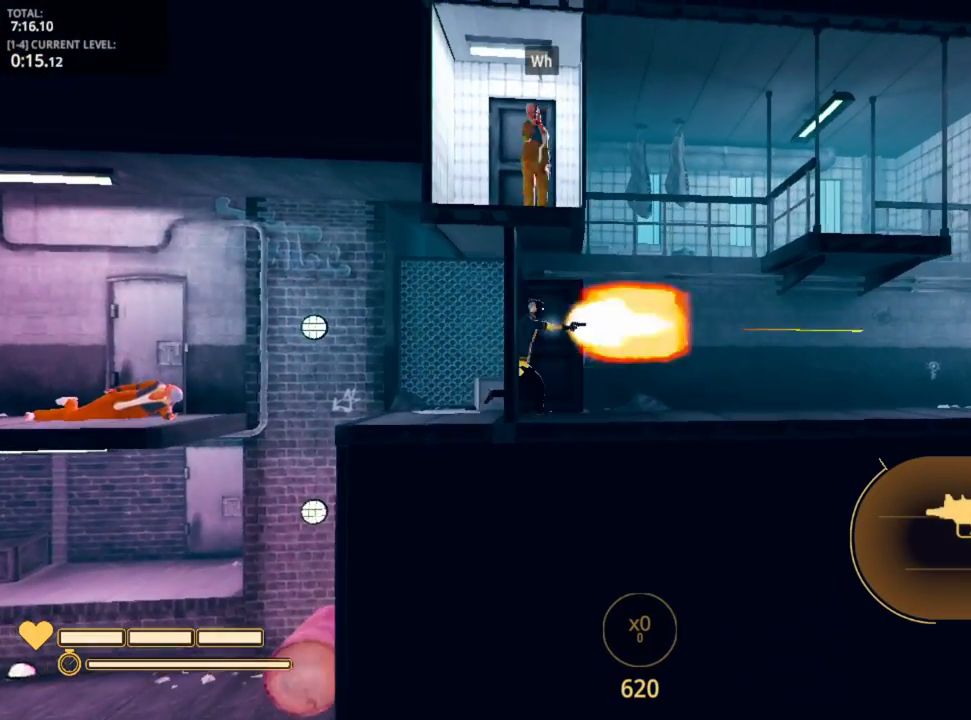
{"keys": ["d"], "mouse": [], "mouse_move": "left", "events": [[233, "mouse_left", "up"], [333, "mouse_left", "down"], [433, "mouse_left", "up"], [467, "mouse_left", "down"], [500, "mouse_left", "up"]]}
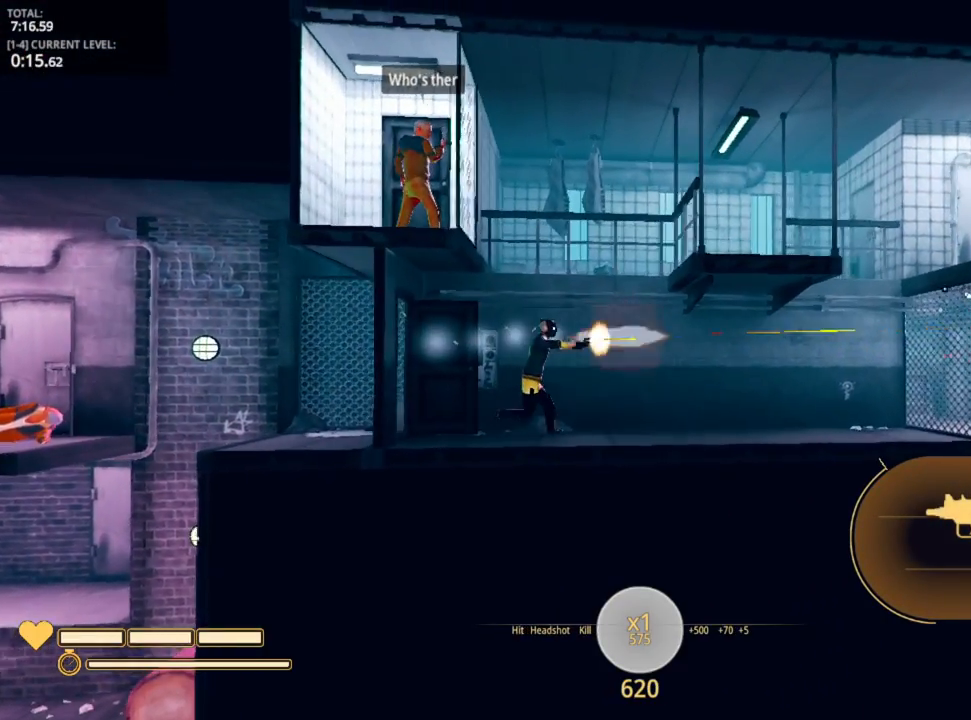
{"keys": ["d"], "mouse": ["left"], "mouse_move": "right", "events": [[150, "mouse_left", "down"], [250, "mouse_left", "up"], [267, "mouse_left", "down"]]}
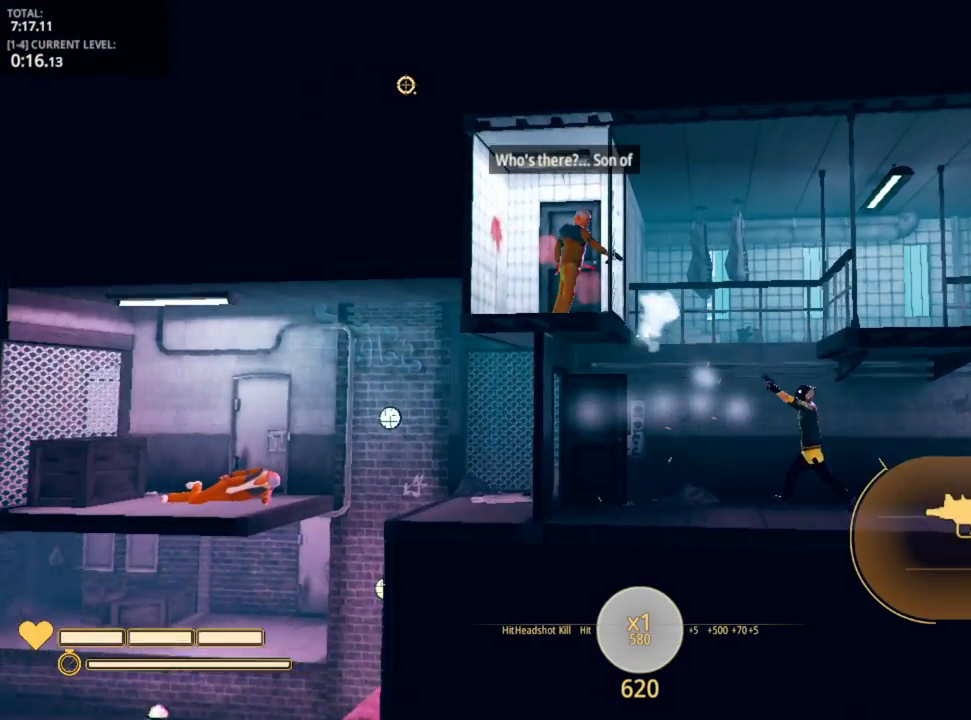
{"keys": ["d"], "mouse": [], "mouse_move": "still", "events": [[17, "mouse_left", "up"], [67, "mouse_left", "down"], [183, "mouse_left", "up"], [250, "mouse_left", "down"], [333, "mouse_left", "up"], [383, "mouse_left", "down"], [500, "mouse_left", "up"]]}
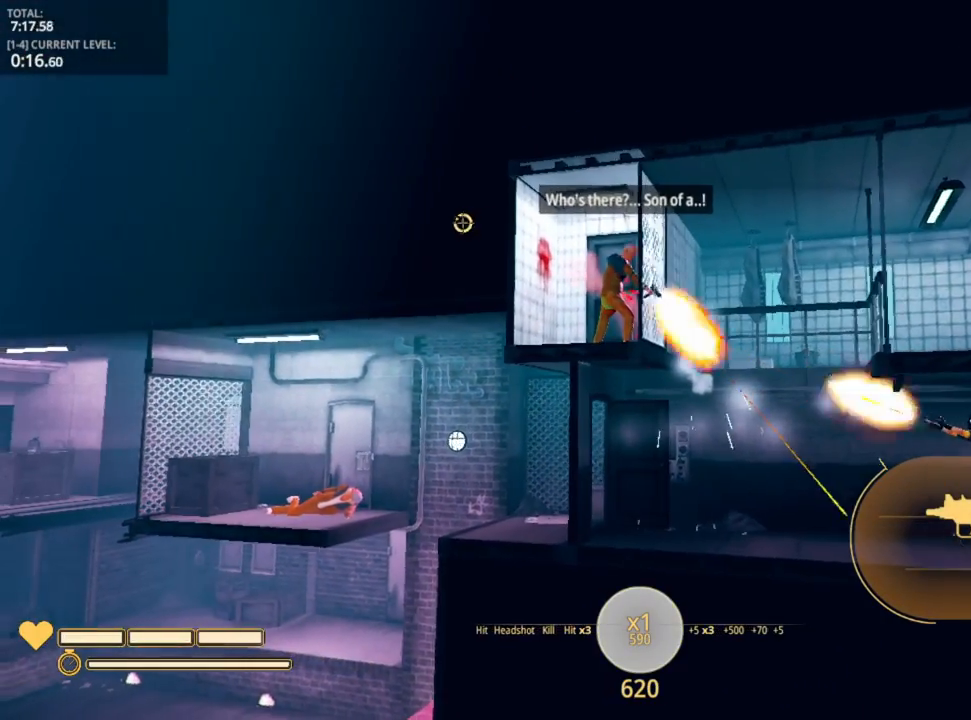
{"keys": ["d", "r", "space"], "mouse": [], "mouse_move": "down-right", "events": [[33, "mouse_left", "down"], [133, "mouse_left", "up"], [467, "r", "down"], [500, "space", "down"]]}
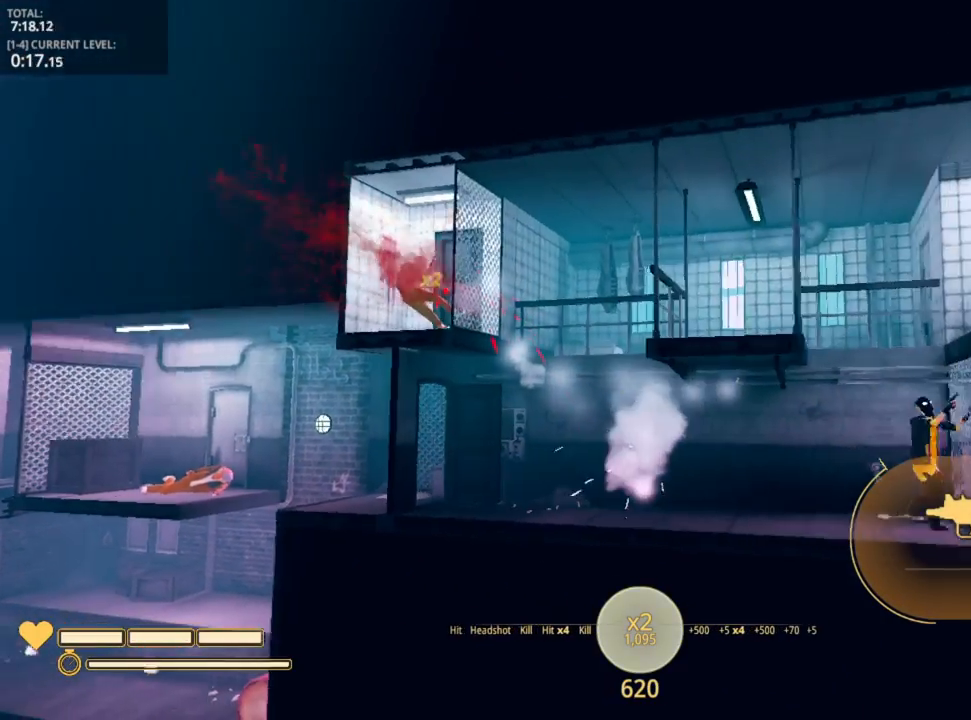
{"keys": ["a", "d"], "mouse": [], "mouse_move": "still", "events": [[100, "r", "up"], [150, "space", "up"], [283, "space", "down"], [433, "a", "down"], [433, "space", "up"]]}
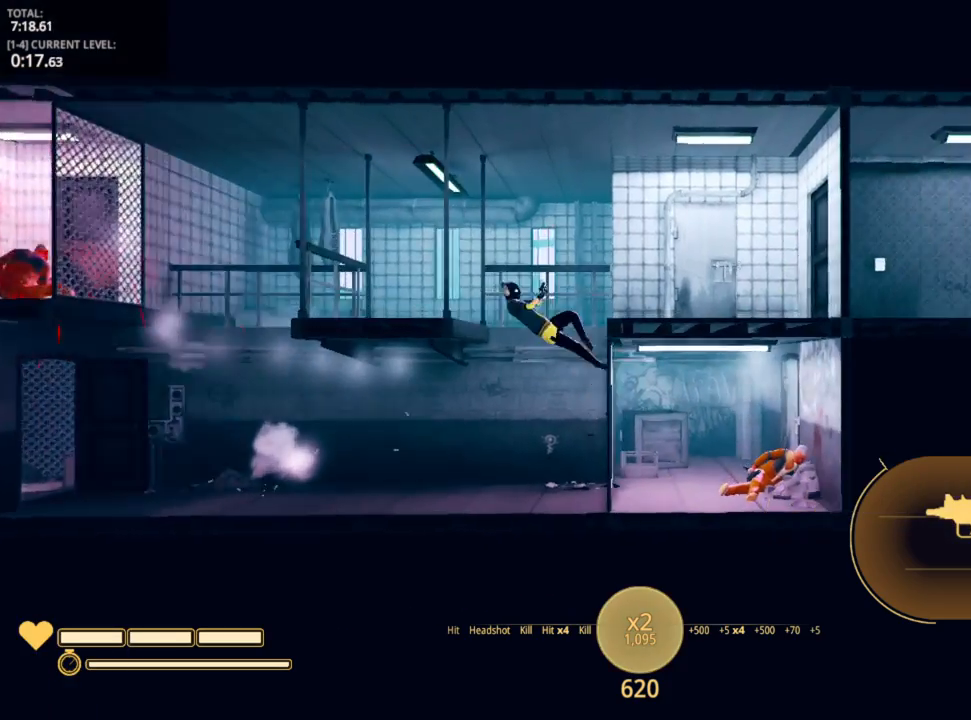
{"keys": ["a"], "mouse": [], "mouse_move": "still", "events": [[50, "d", "up"]]}
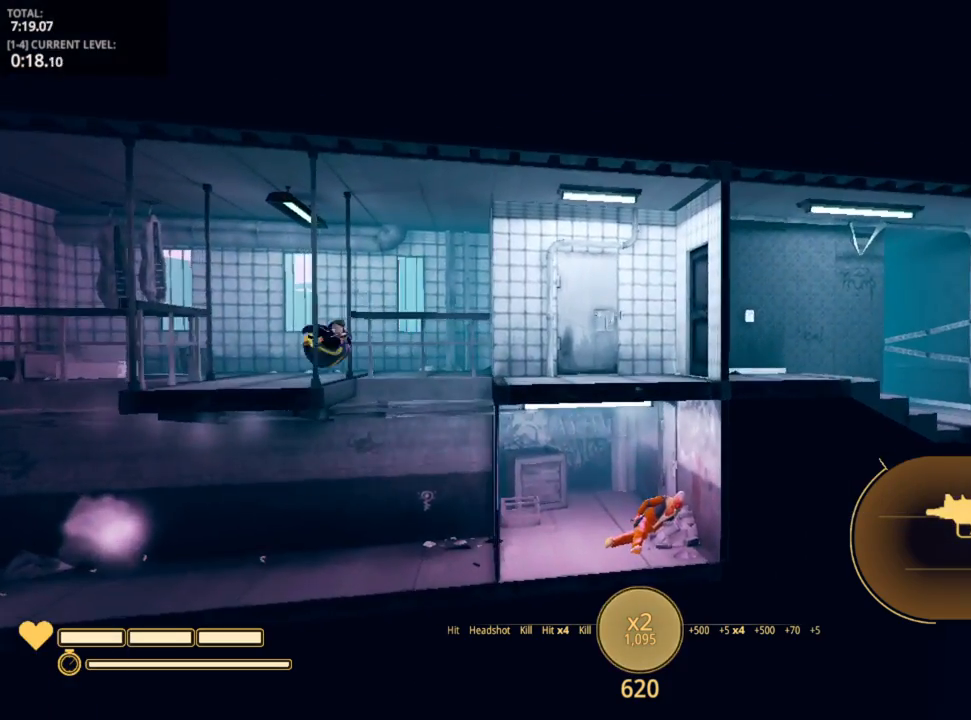
{"keys": ["d"], "mouse": [], "mouse_move": "still", "events": [[67, "a", "up"], [117, "d", "down"]]}
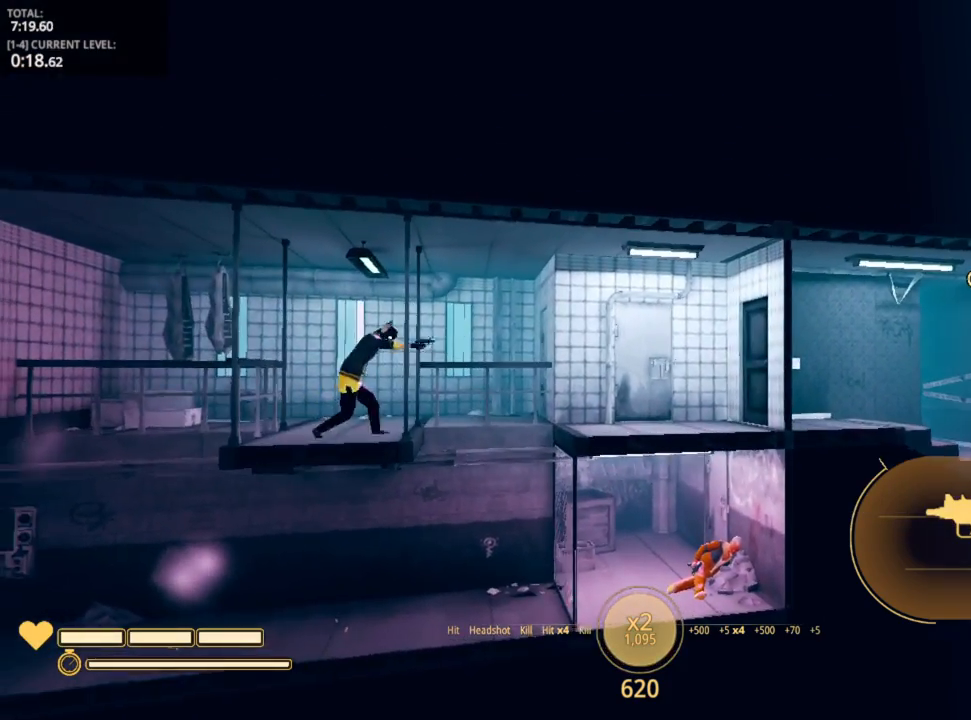
{"keys": ["d"], "mouse": [], "mouse_move": "right", "events": [[100, "space", "down"], [400, "space", "up"]]}
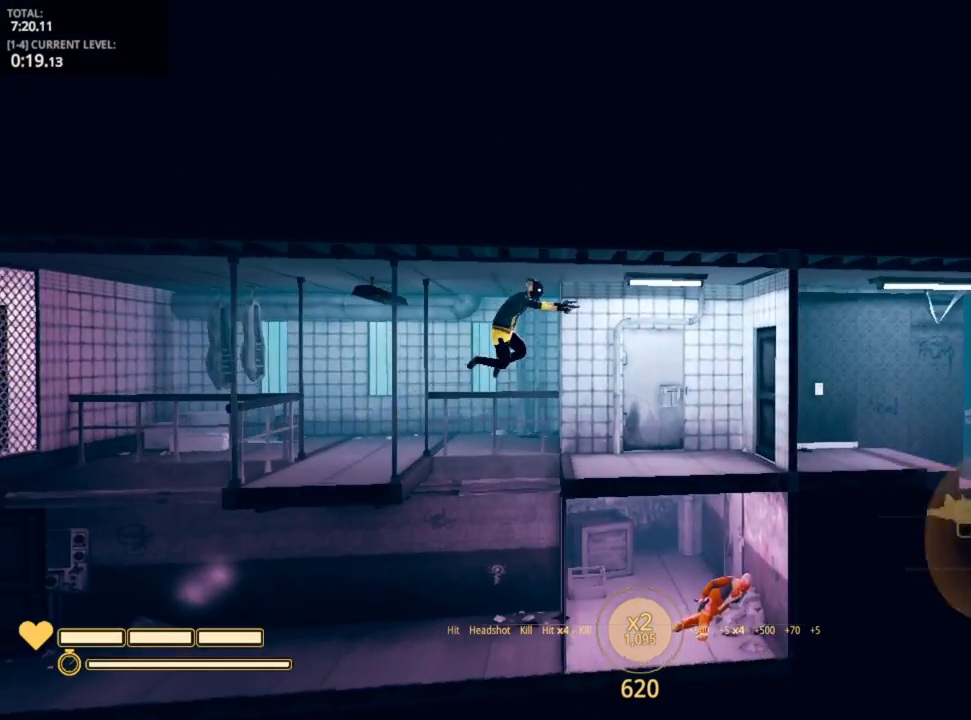
{"keys": ["d"], "mouse": [], "mouse_move": "still", "events": []}
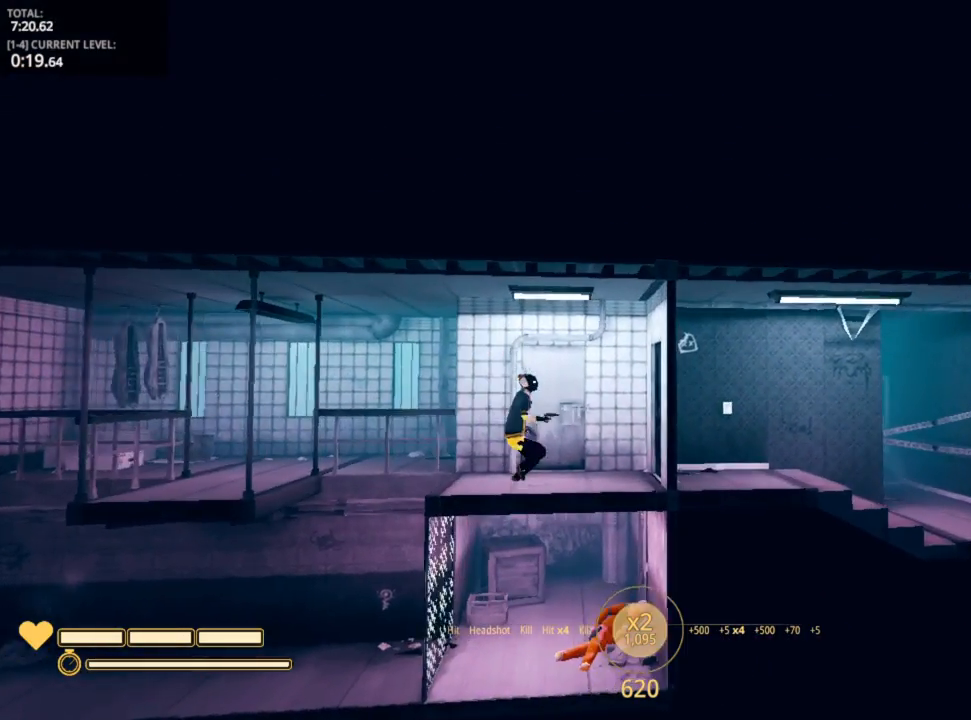
{"keys": ["d"], "mouse": [], "mouse_move": "up-right", "events": [[417, "mouse_left", "down"], [500, "mouse_left", "up"]]}
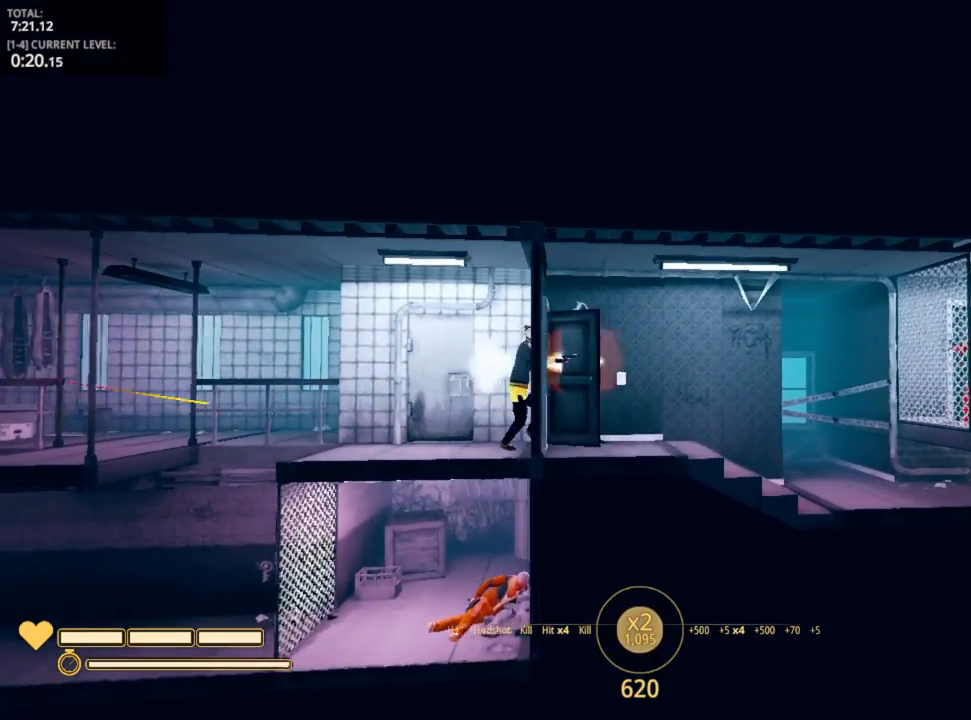
{"keys": ["d"], "mouse": ["left"], "mouse_move": "still", "events": [[50, "mouse_left", "down"], [150, "mouse_left", "up"], [183, "mouse_left", "down"], [283, "mouse_left", "up"], [333, "mouse_left", "down"]]}
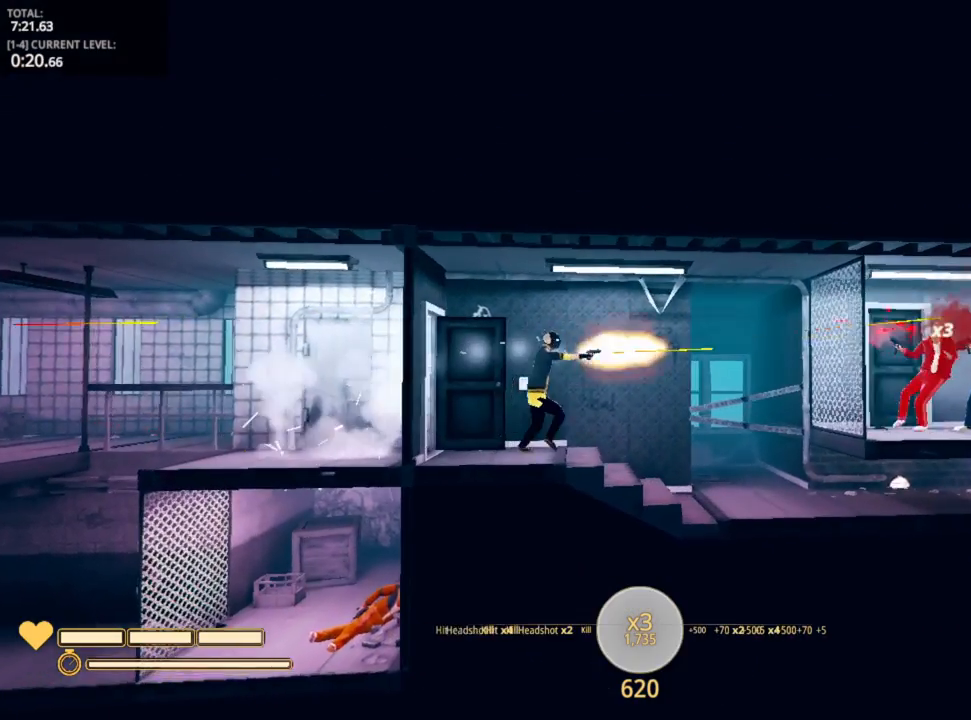
{"keys": ["d"], "mouse": ["left"], "mouse_move": "still", "events": [[67, "mouse_left", "up"], [117, "mouse_left", "down"], [217, "mouse_left", "up"], [250, "mouse_left", "down"], [400, "mouse_left", "up"], [433, "mouse_left", "down"]]}
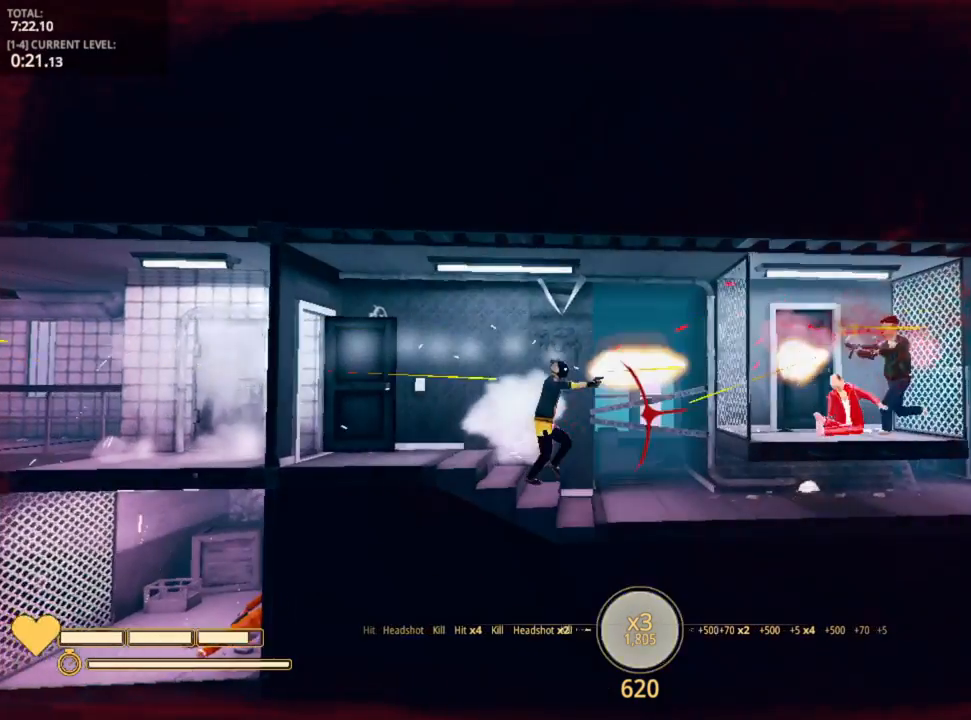
{"keys": ["shift"], "mouse": [], "mouse_move": "still", "events": [[33, "mouse_left", "up"], [133, "shift", "down"], [450, "d", "up"]]}
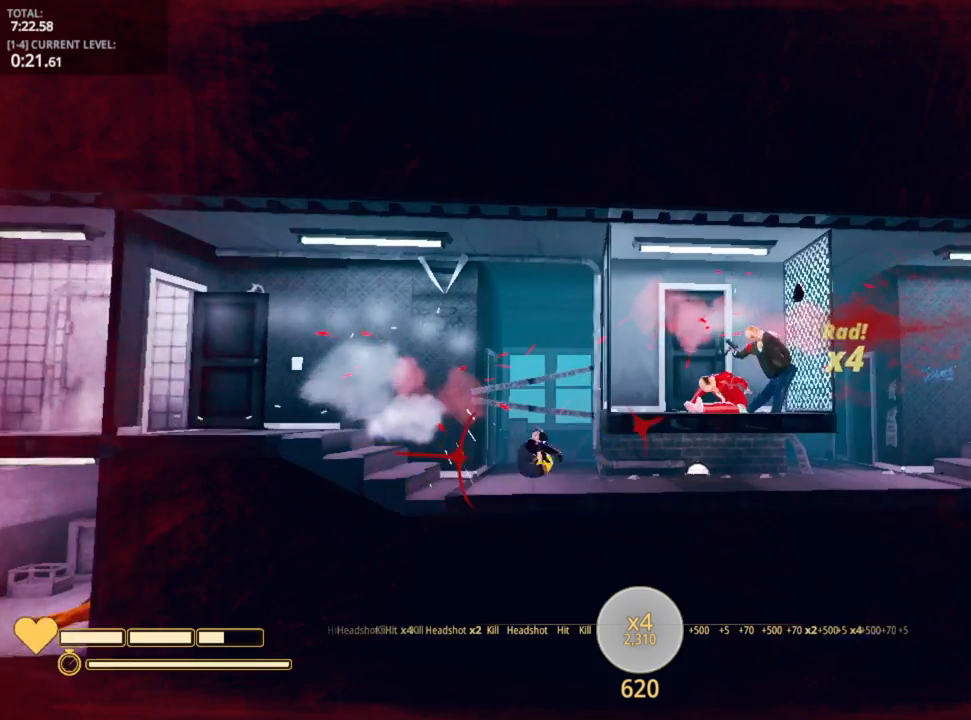
{"keys": ["d", "shift"], "mouse": [], "mouse_move": "still", "events": [[17, "r", "down"], [50, "r", "up"], [200, "d", "down"]]}
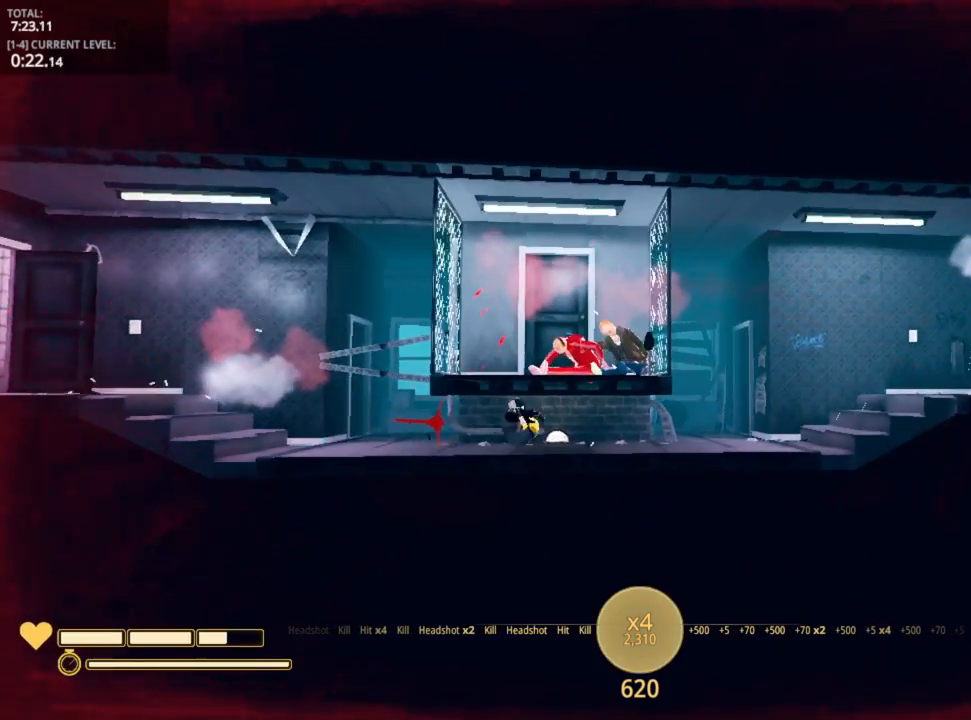
{"keys": ["d"], "mouse": [], "mouse_move": "still", "events": [[417, "shift", "up"]]}
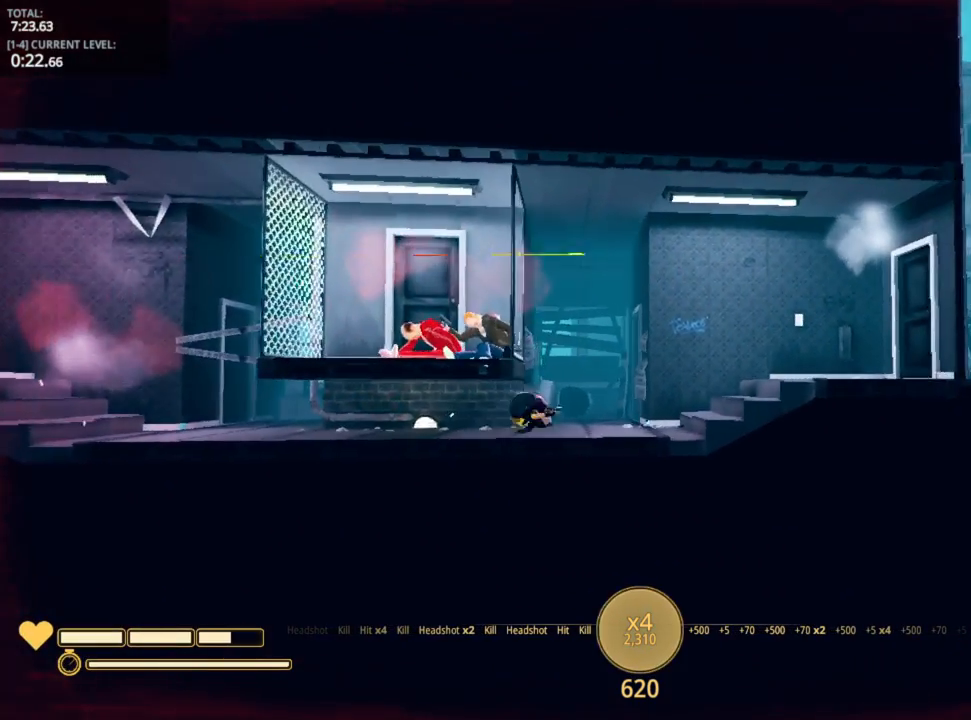
{"keys": ["d", "space"], "mouse": [], "mouse_move": "still", "events": [[250, "space", "down"]]}
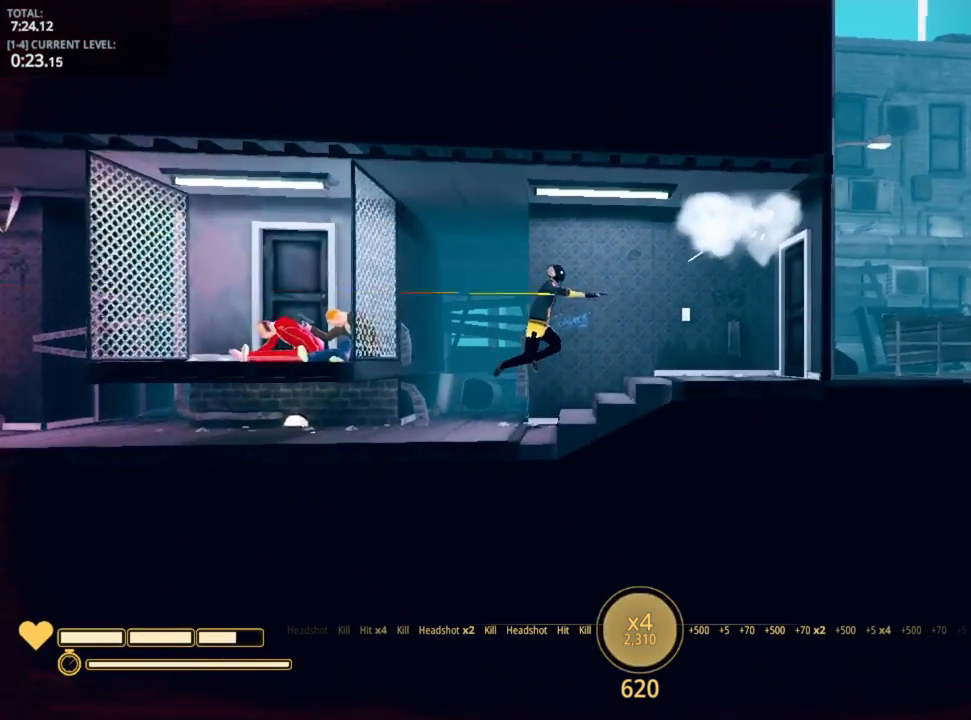
{"keys": ["d"], "mouse": [], "mouse_move": "down", "events": [[283, "space", "up"]]}
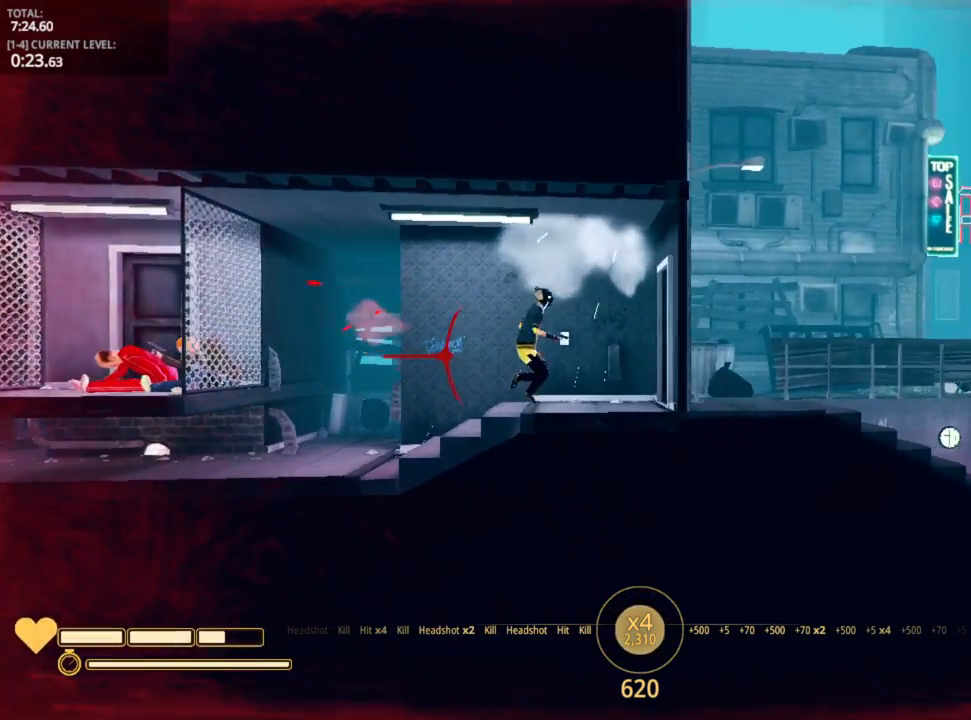
{"keys": ["d"], "mouse": ["left"], "mouse_move": "up-right", "events": [[483, "mouse_left", "down"]]}
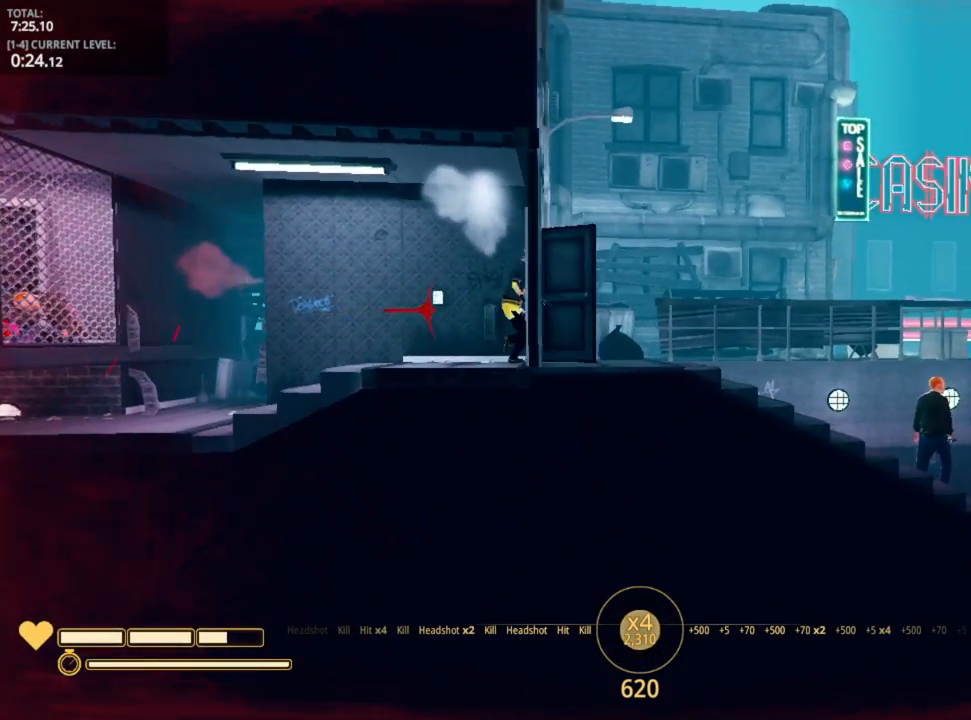
{"keys": ["d"], "mouse": ["left"], "mouse_move": "still", "events": [[83, "mouse_left", "up"], [133, "mouse_left", "down"], [233, "mouse_left", "up"], [350, "mouse_left", "down"], [367, "mouse_left", "up"], [433, "mouse_left", "down"]]}
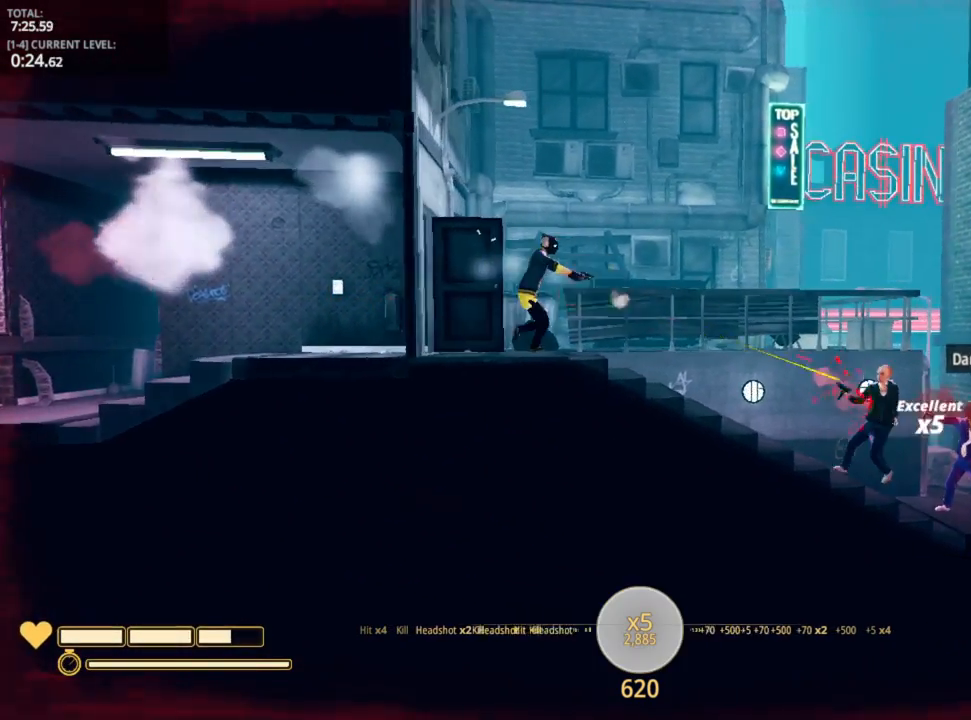
{"keys": ["d", "space"], "mouse": [], "mouse_move": "up", "events": [[50, "mouse_left", "up"], [100, "mouse_left", "down"], [183, "mouse_left", "up"], [233, "mouse_left", "down"], [317, "mouse_left", "up"], [383, "mouse_left", "down"], [417, "space", "down"], [483, "mouse_left", "up"]]}